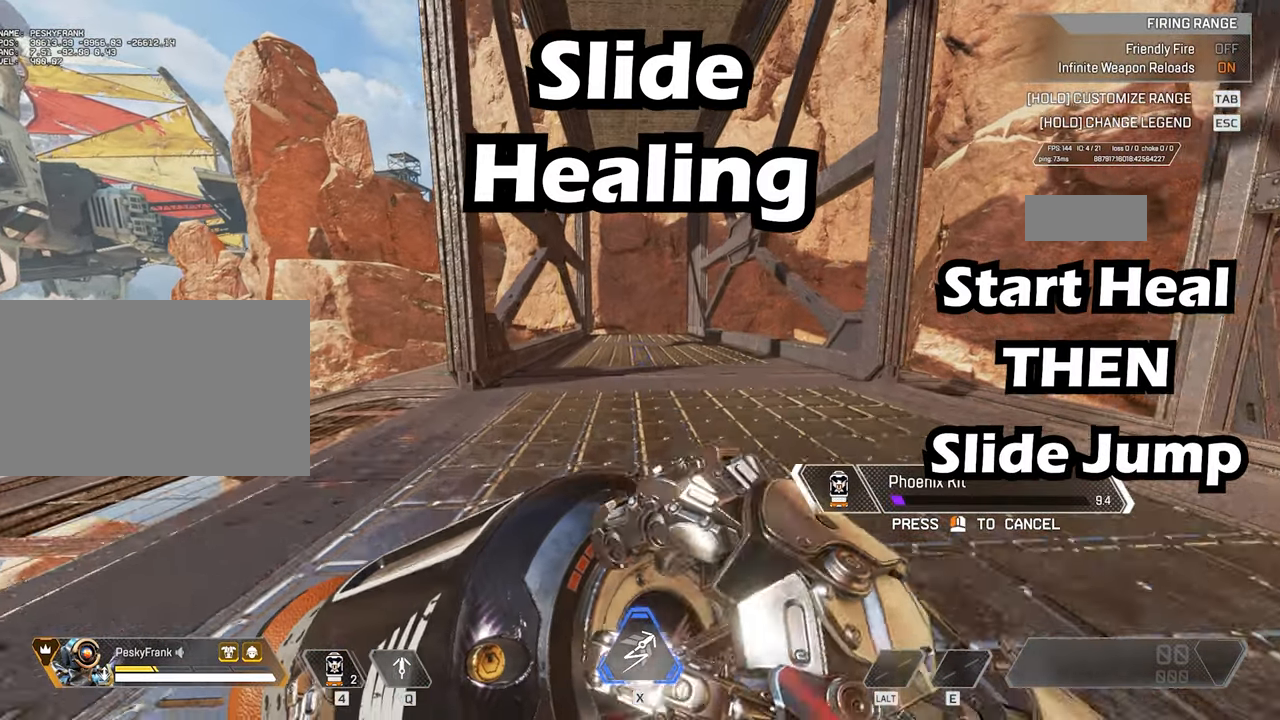
Gameplay with keyboard and mouse; each line is a JSON object with the keys and mouse buttons held at the frame after it. "events" lists presses ("down") and releases ("up") of "1", "2", "3", "4", "5", "a", "alt", "c", "caps_lock", "ctrl", "d", "e", "f", "g", "q", "r", "s", "shift", "space", "t", "tab", "v", "w", "x", "z", "mouse_left" and "mouse_right" between this image and that frame as [ms after this image, input, new state], when the widget could be followed in between. "mouse_left", "mouse_right" = the "left", "right" buttons of the "mouse" list. No other keys are recorded. Not read: mouse_move mouse_wheel.
{"keys": ["ctrl", "w"], "mouse": [], "events": []}
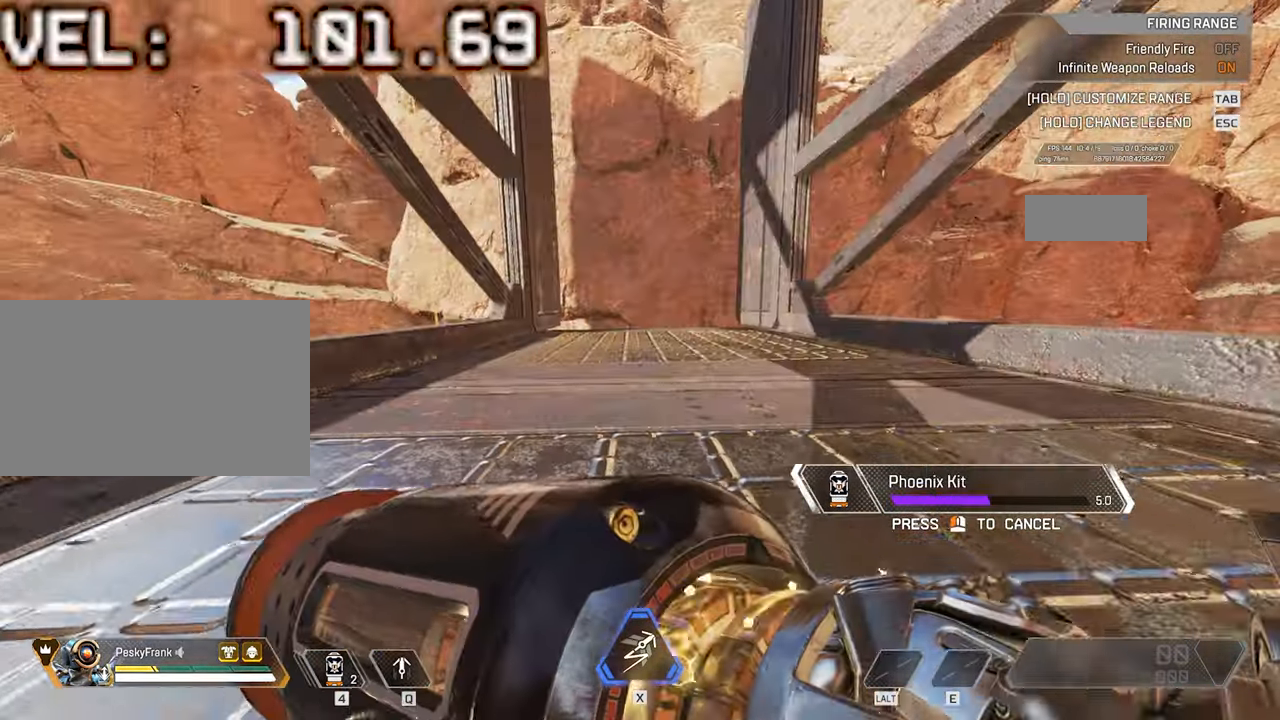
{"keys": ["ctrl", "w"], "mouse": [], "events": []}
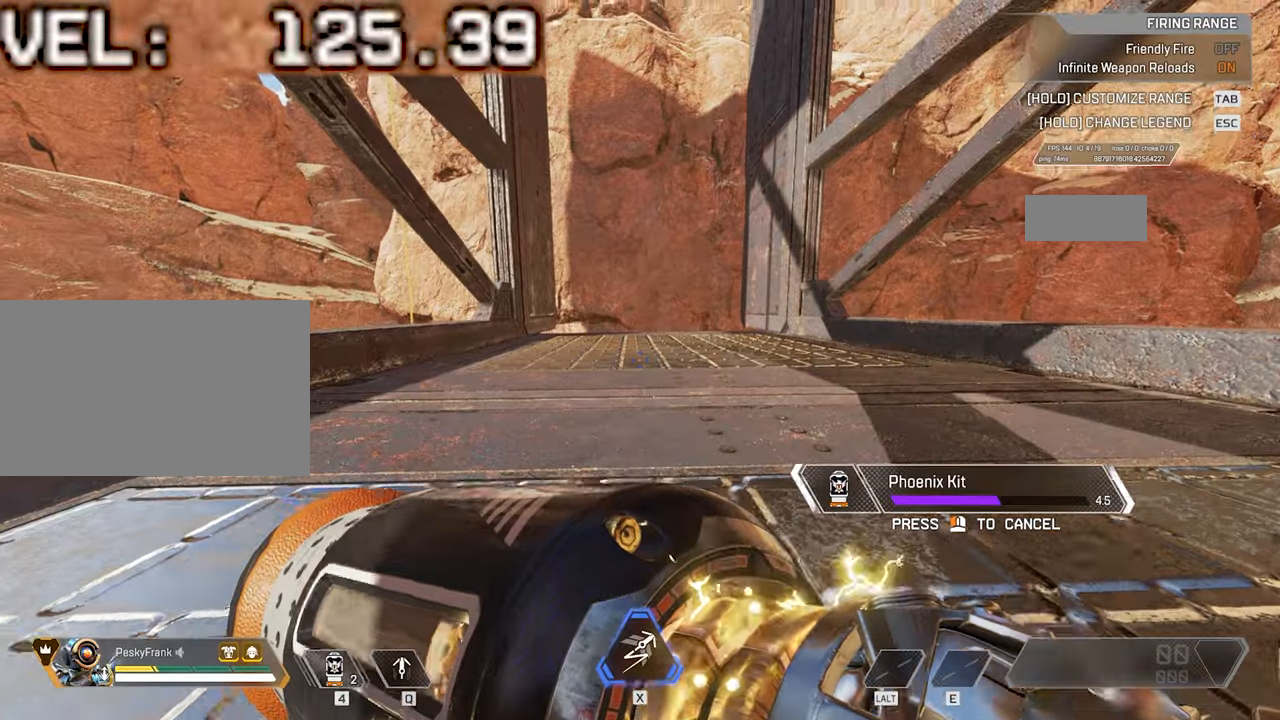
{"keys": ["ctrl", "w"], "mouse": [], "events": []}
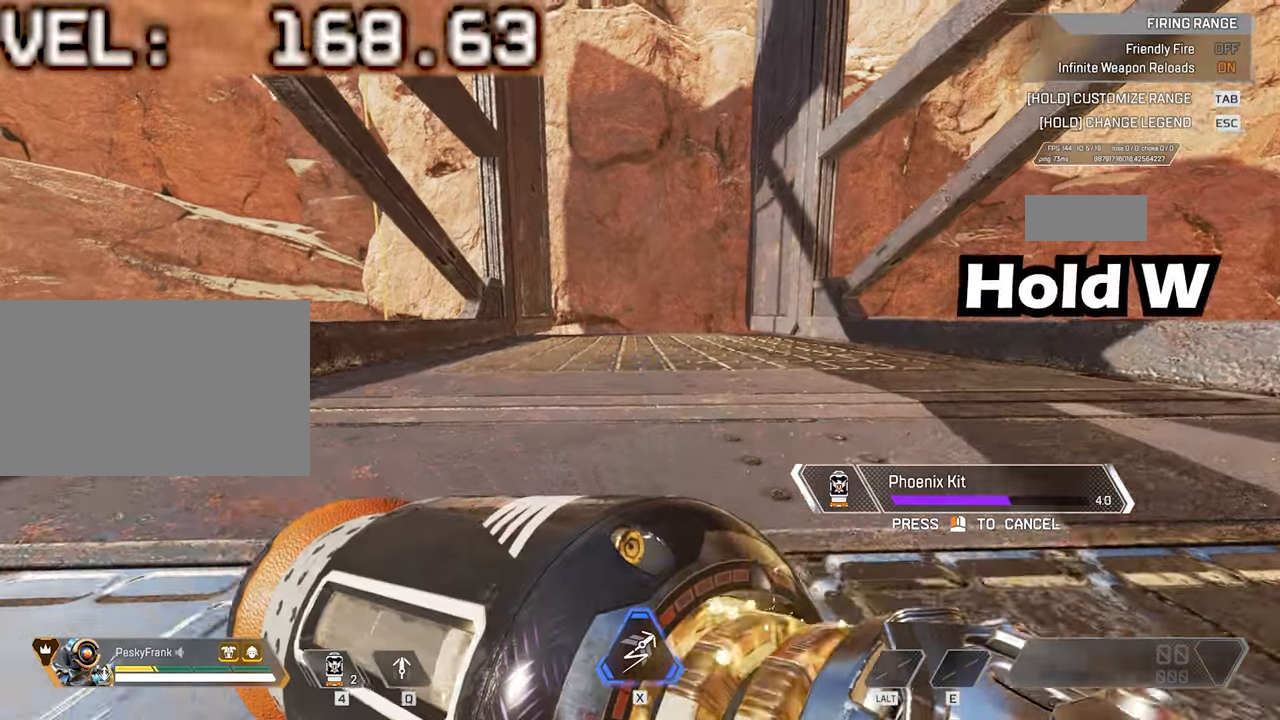
{"keys": ["ctrl", "w"], "mouse": [], "events": []}
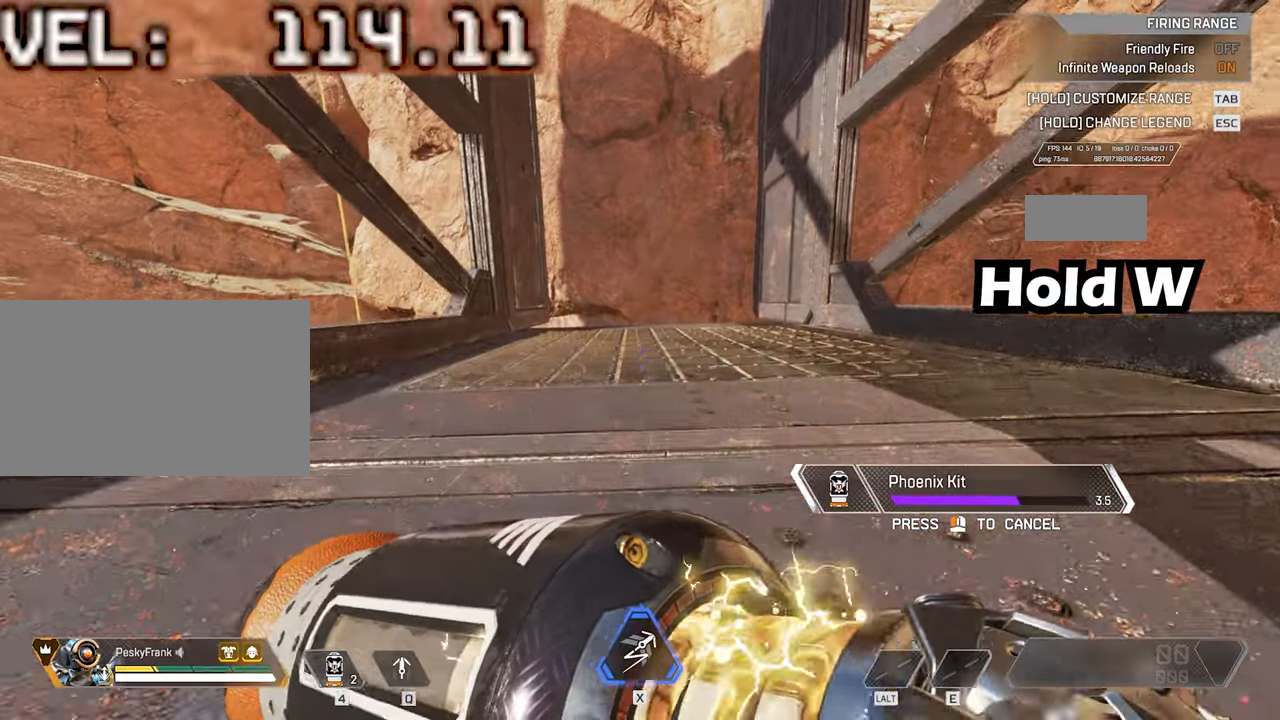
{"keys": ["ctrl", "w"], "mouse": [], "events": []}
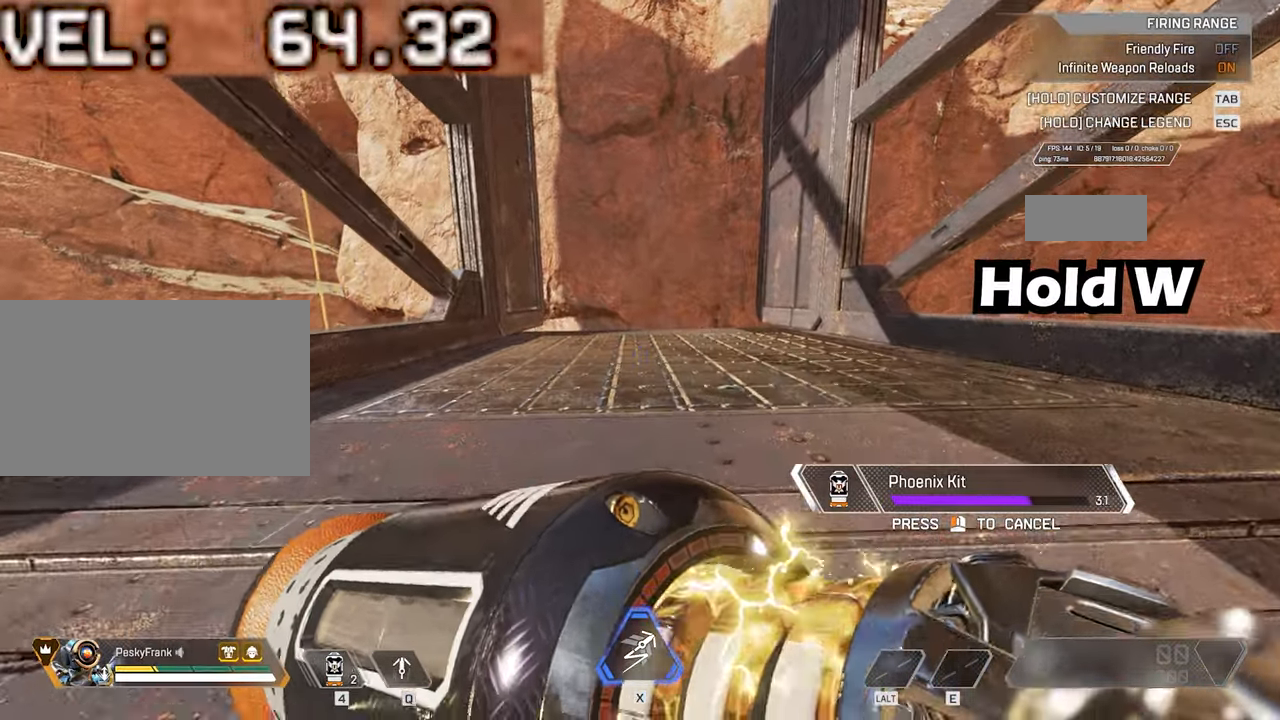
{"keys": ["ctrl", "w"], "mouse": [], "events": []}
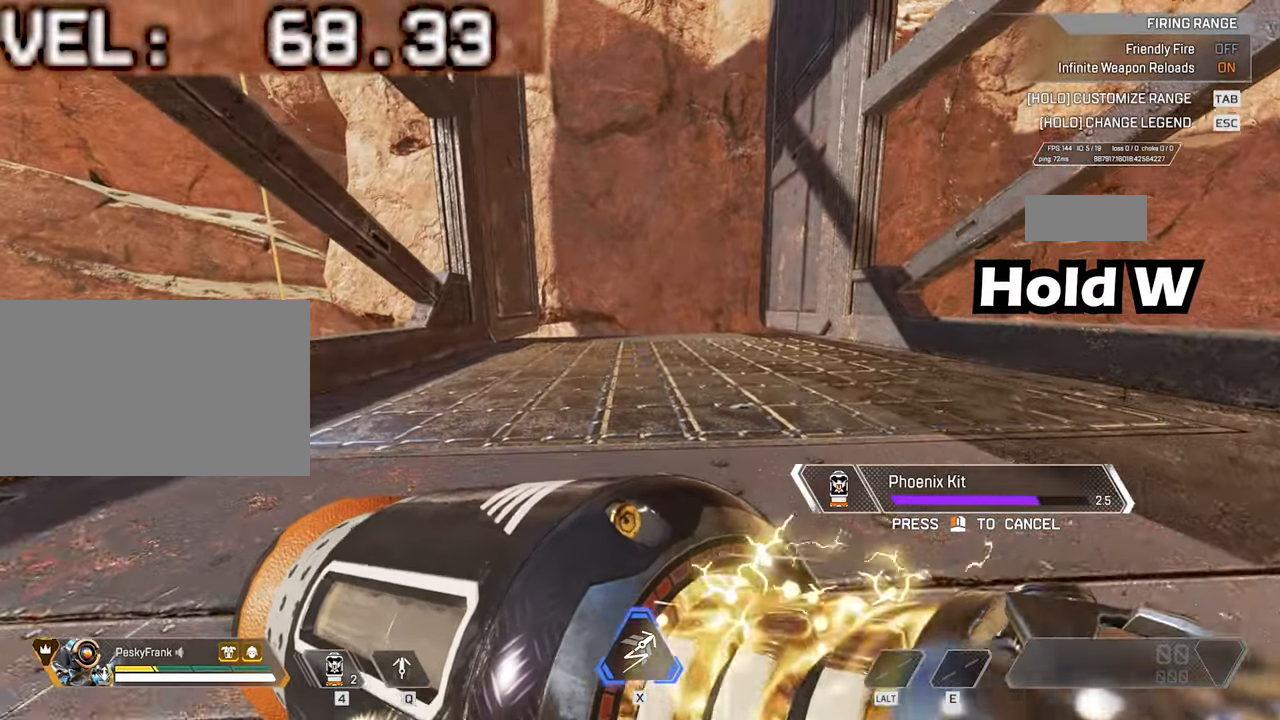
{"keys": ["ctrl", "w"], "mouse": [], "events": []}
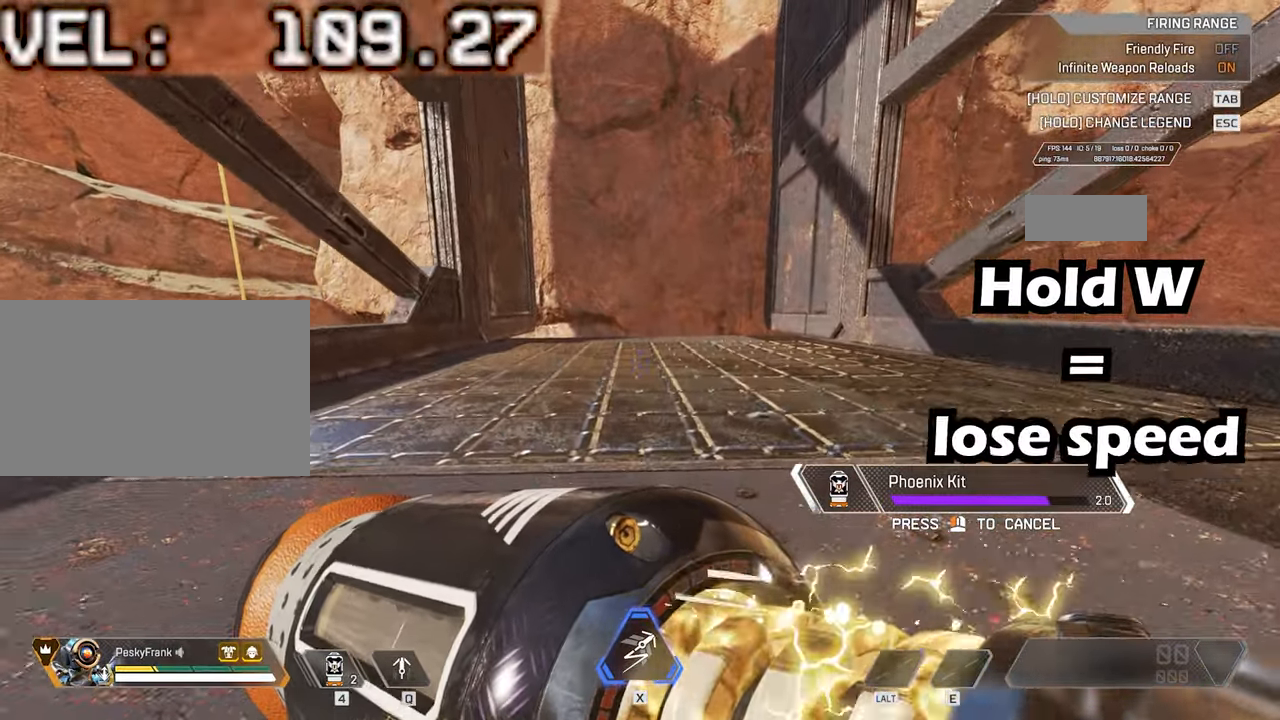
{"keys": ["ctrl", "w"], "mouse": [], "events": []}
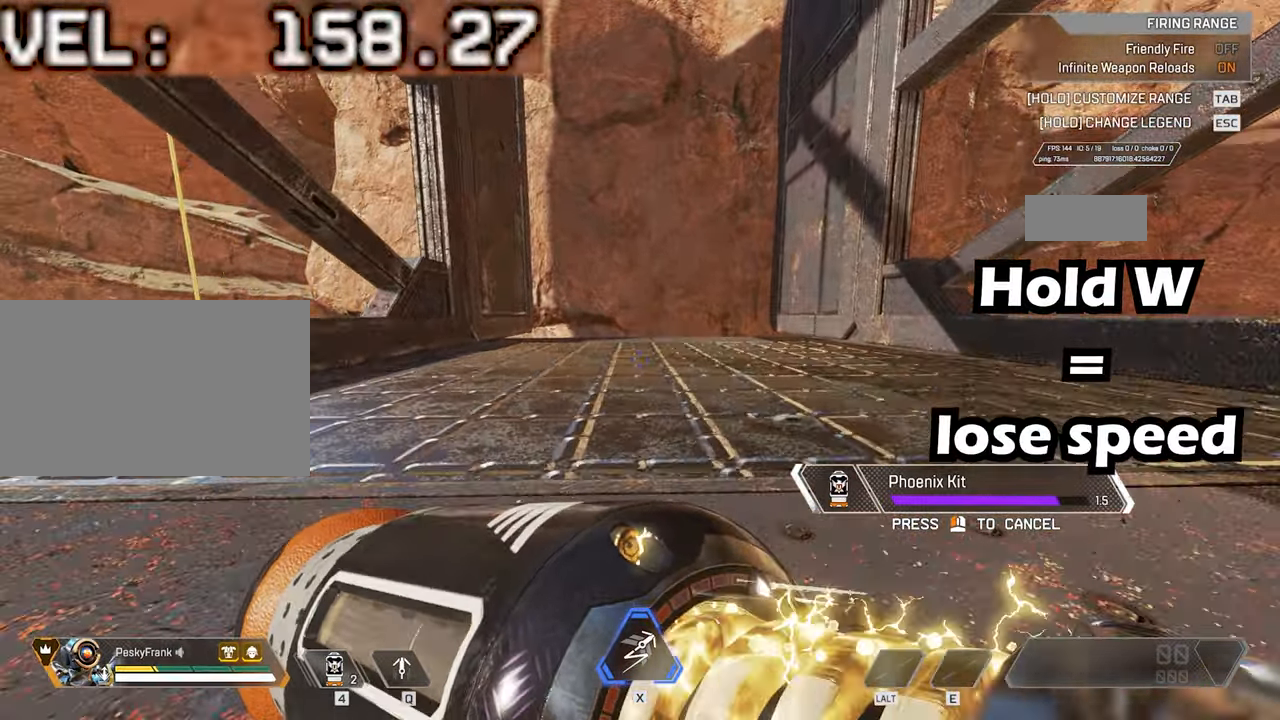
{"keys": ["ctrl", "w"], "mouse": [], "events": []}
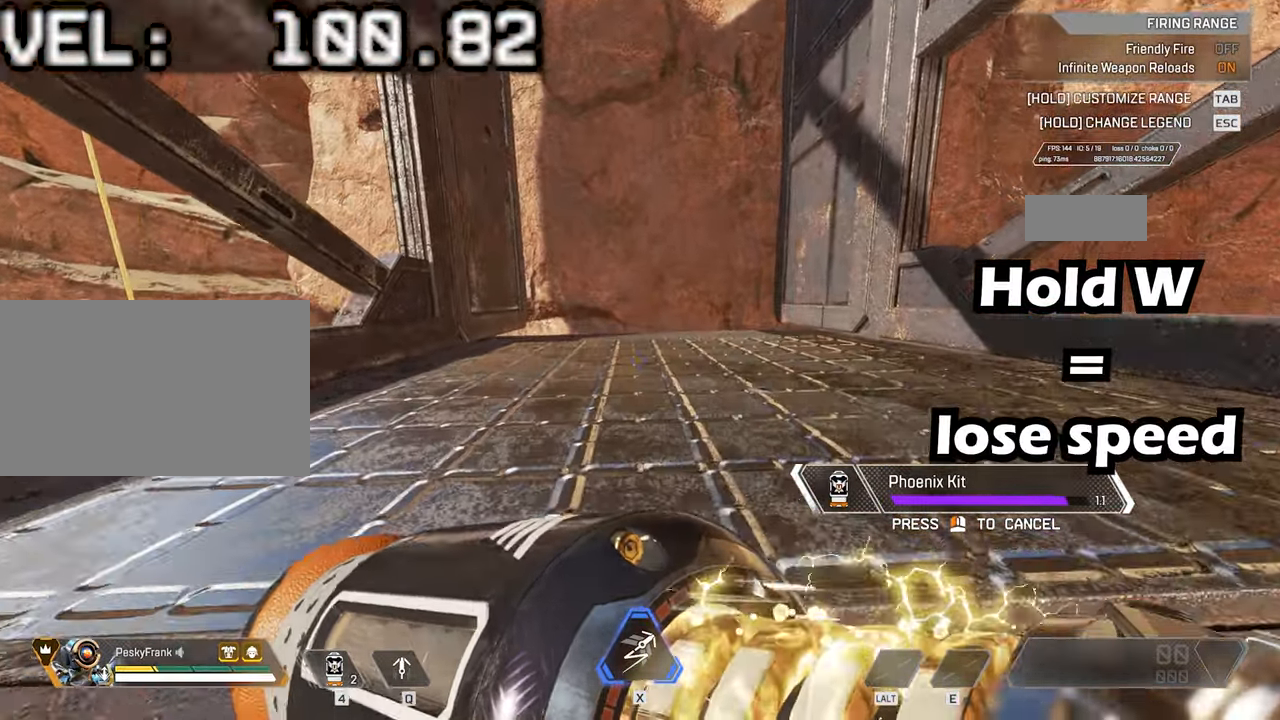
{"keys": ["ctrl", "w"], "mouse": [], "events": []}
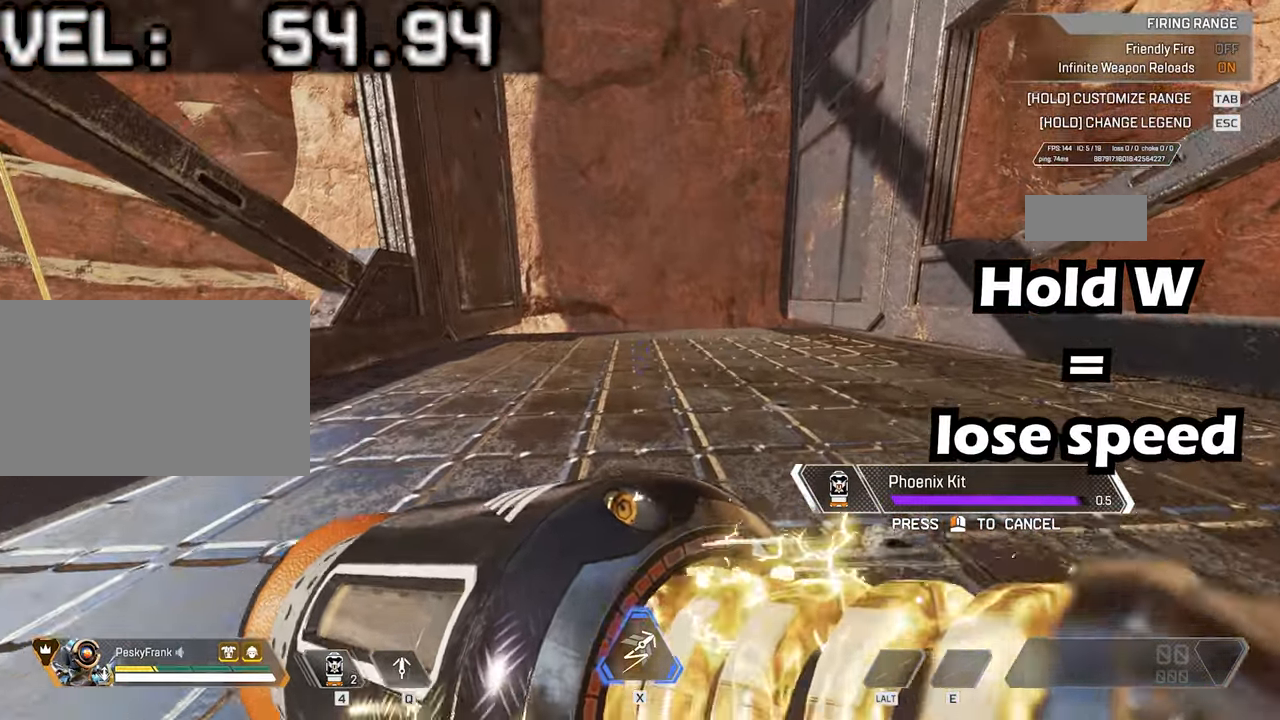
{"keys": ["ctrl"], "mouse": [], "events": [[483, "w", "up"]]}
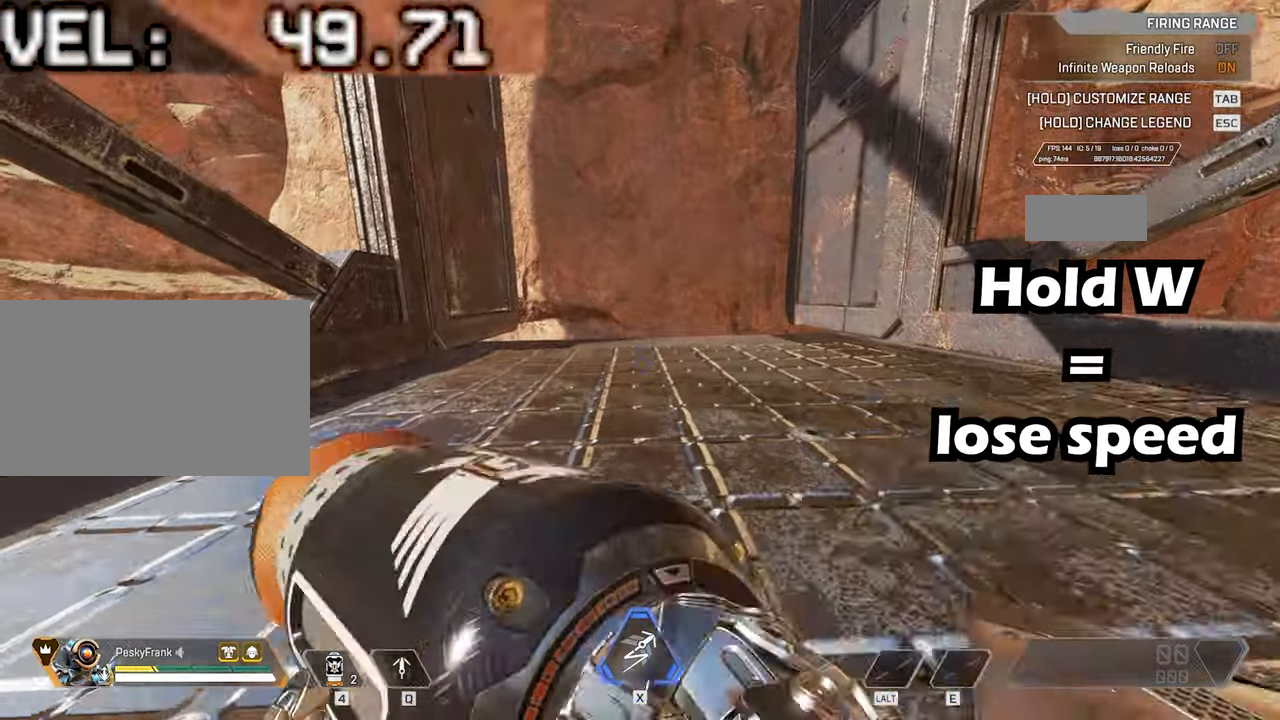
{"keys": ["ctrl"], "mouse": [], "events": []}
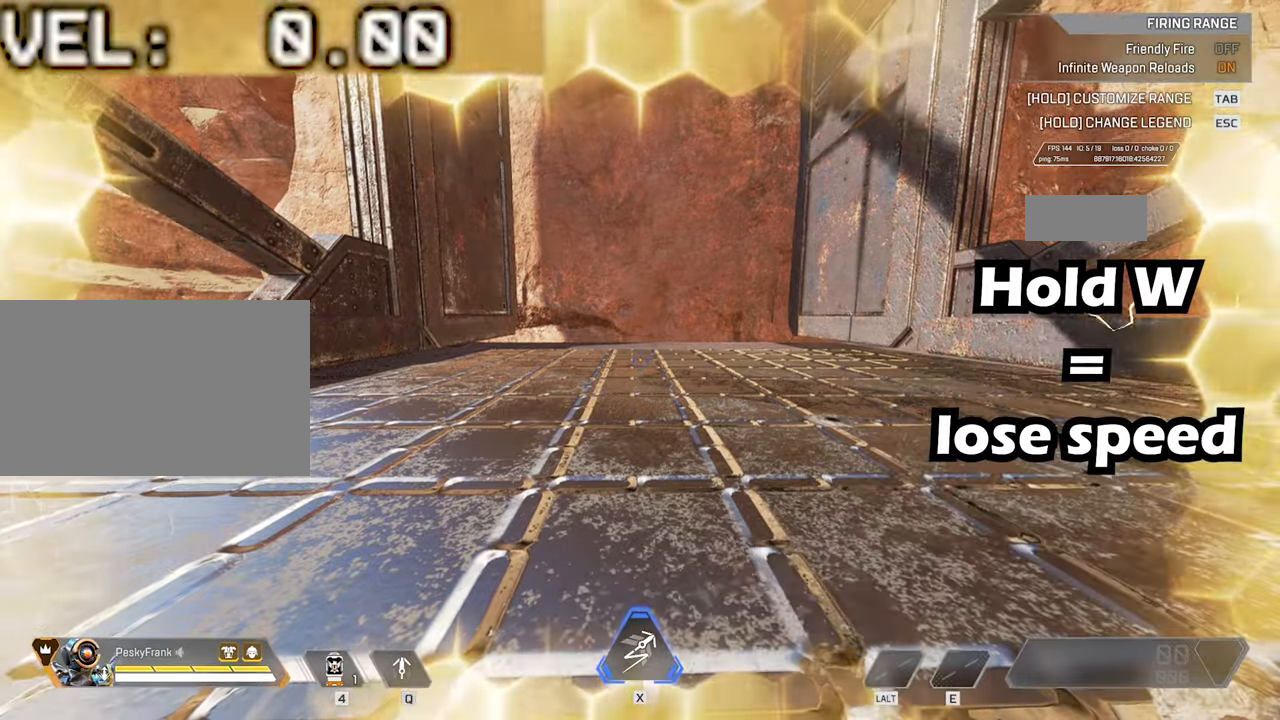
{"keys": [], "mouse": [], "events": [[283, "ctrl", "up"]]}
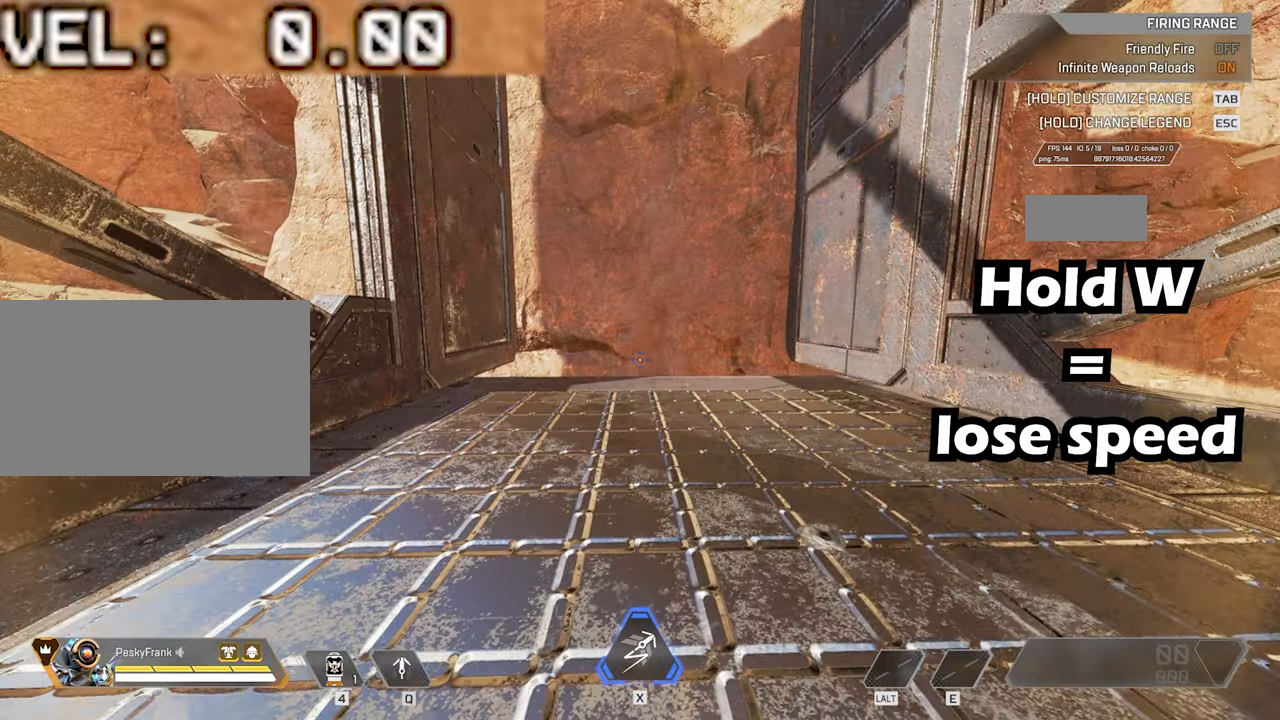
{"keys": [], "mouse": [], "events": []}
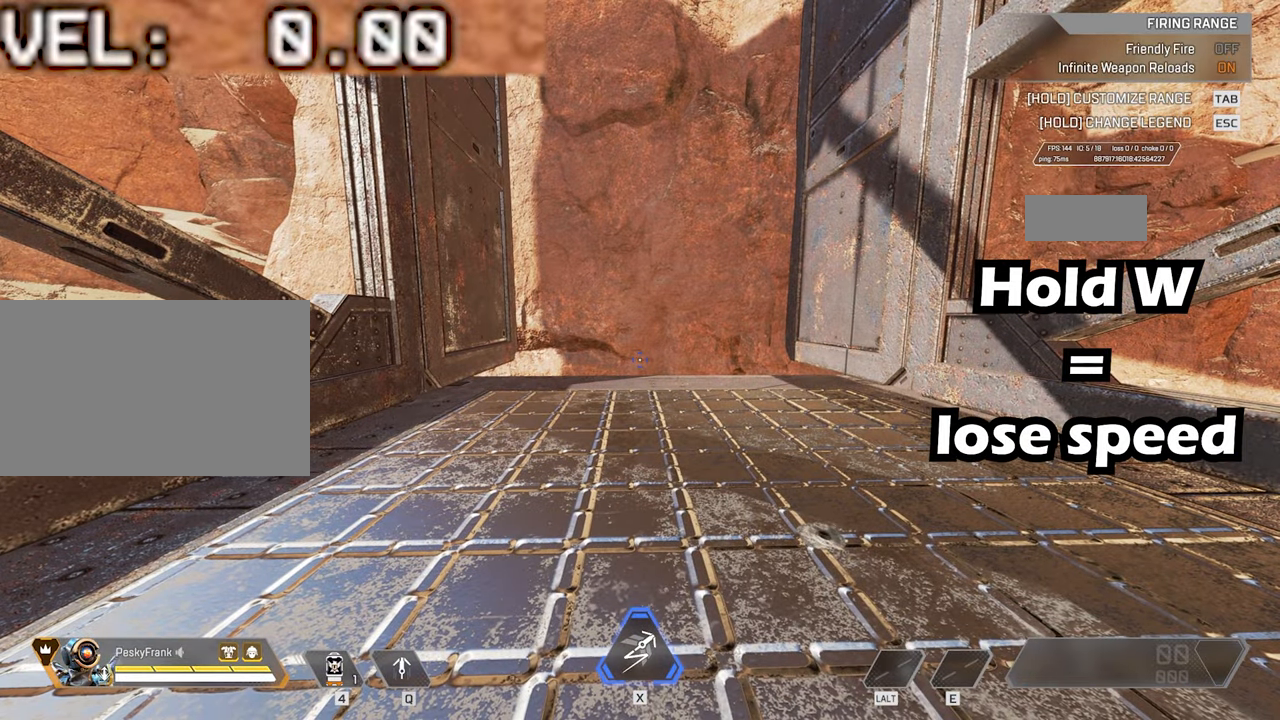
{"keys": ["a", "ctrl"], "mouse": [], "events": [[383, "a", "down"], [383, "ctrl", "down"]]}
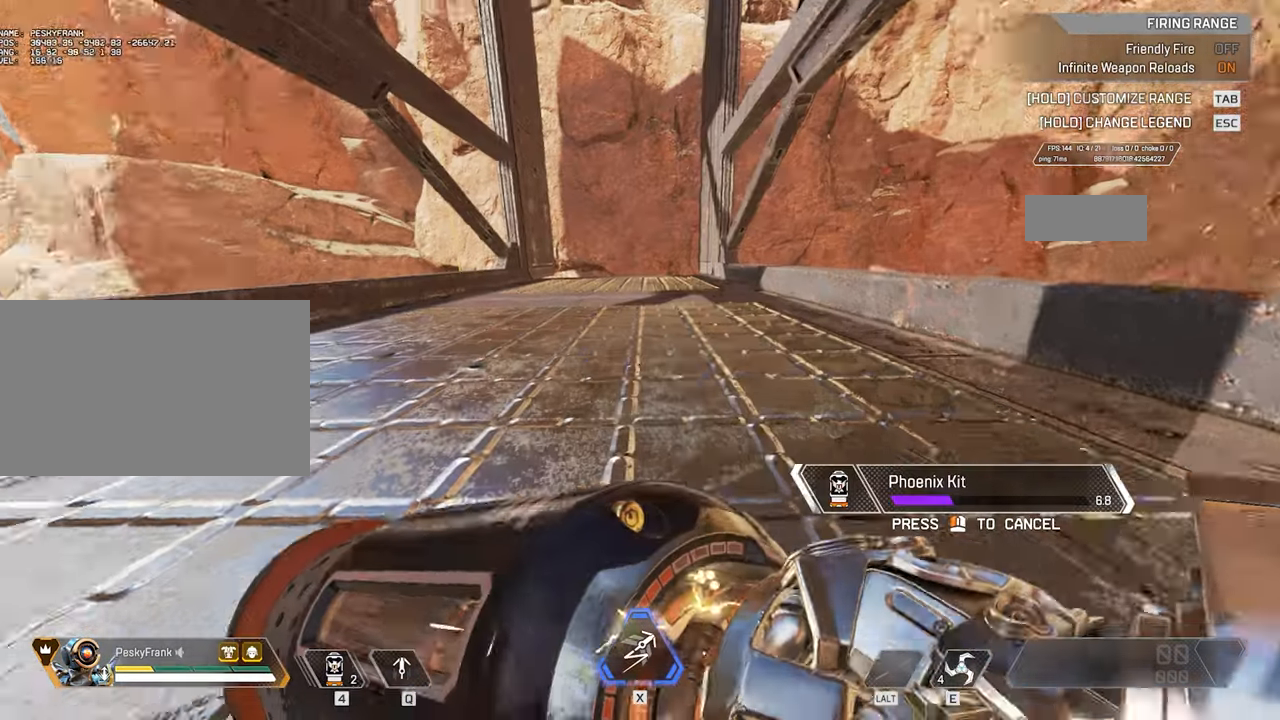
{"keys": ["ctrl", "d"], "mouse": [], "events": [[450, "d", "down"], [500, "a", "up"]]}
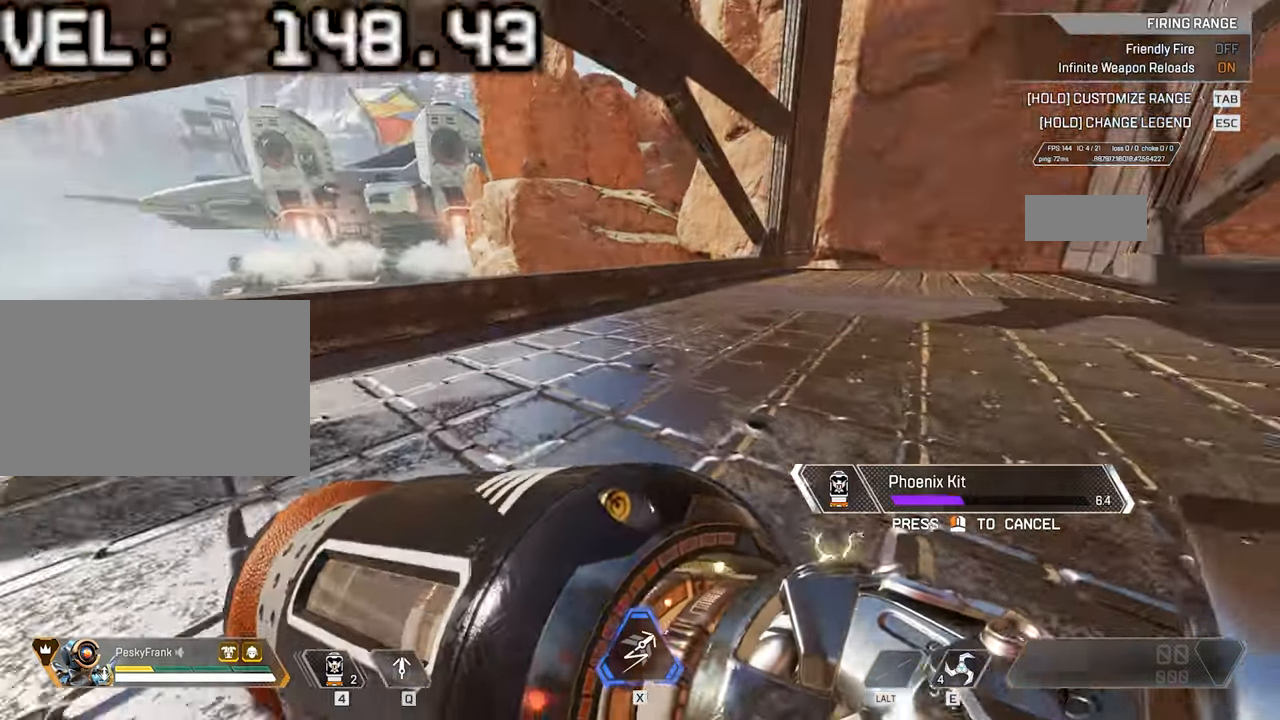
{"keys": ["ctrl", "d"], "mouse": [], "events": []}
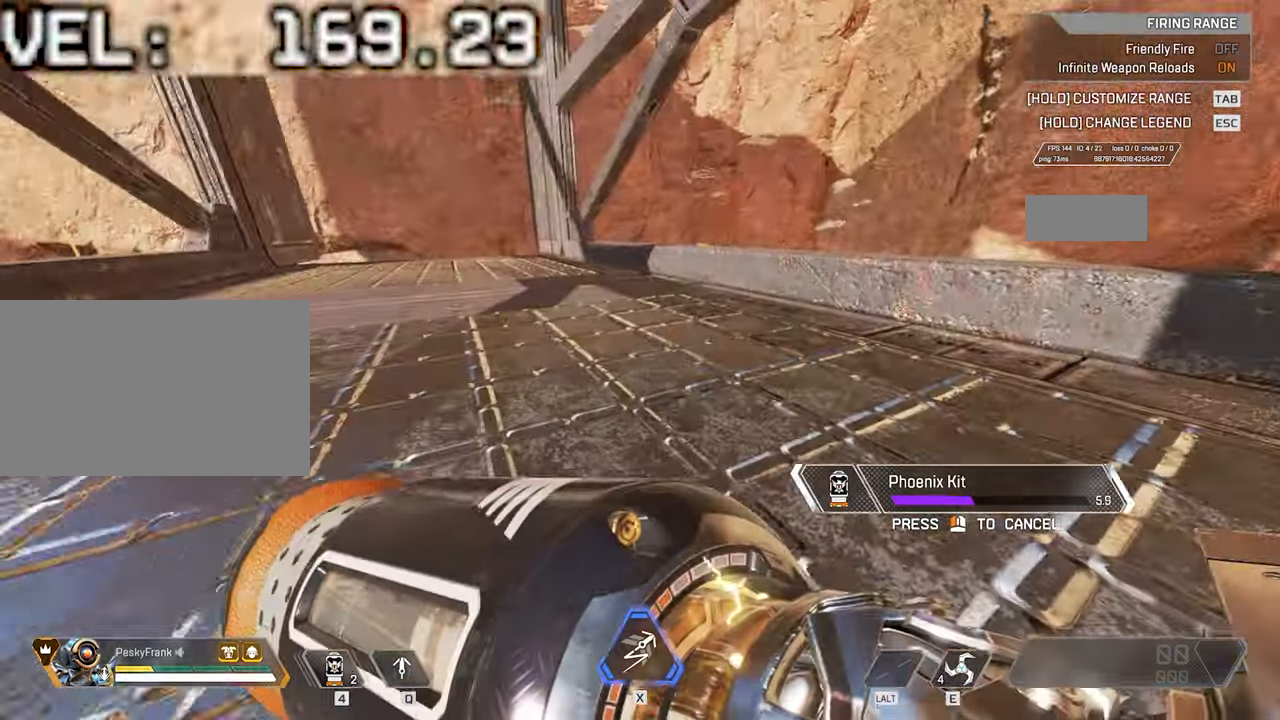
{"keys": ["a", "ctrl"], "mouse": [], "events": [[250, "a", "down"], [250, "d", "up"]]}
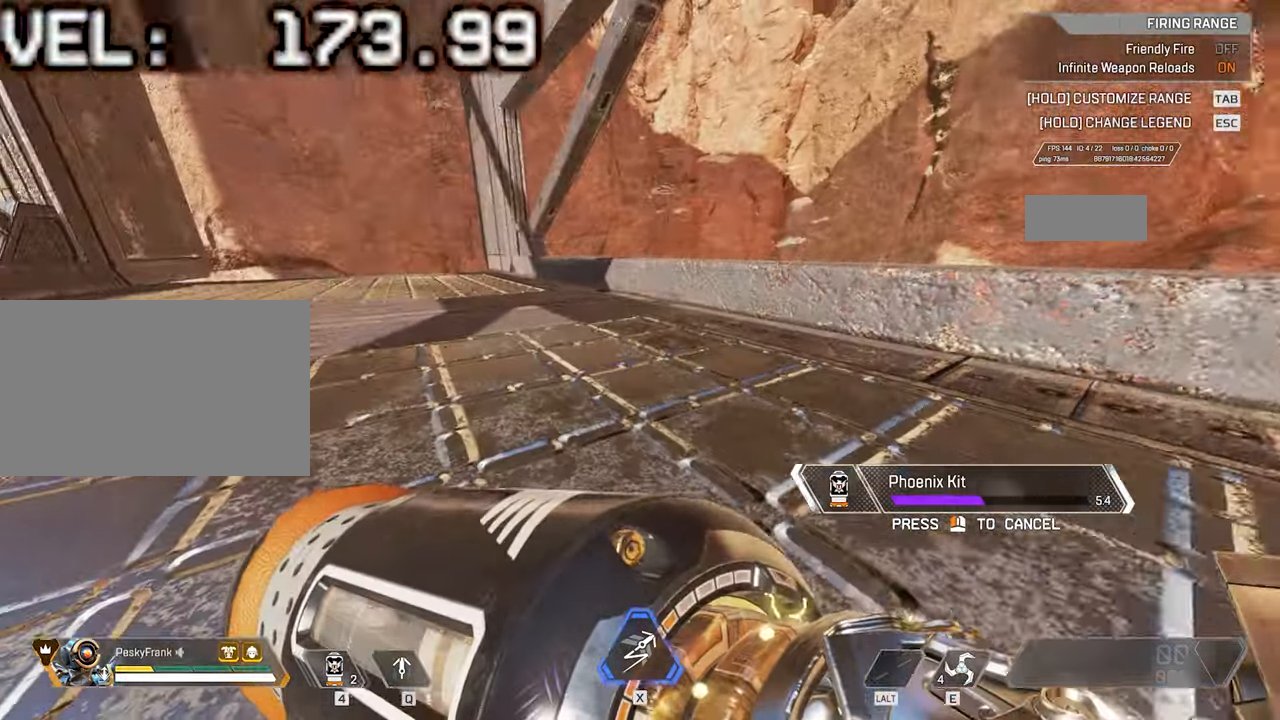
{"keys": ["a", "ctrl"], "mouse": [], "events": []}
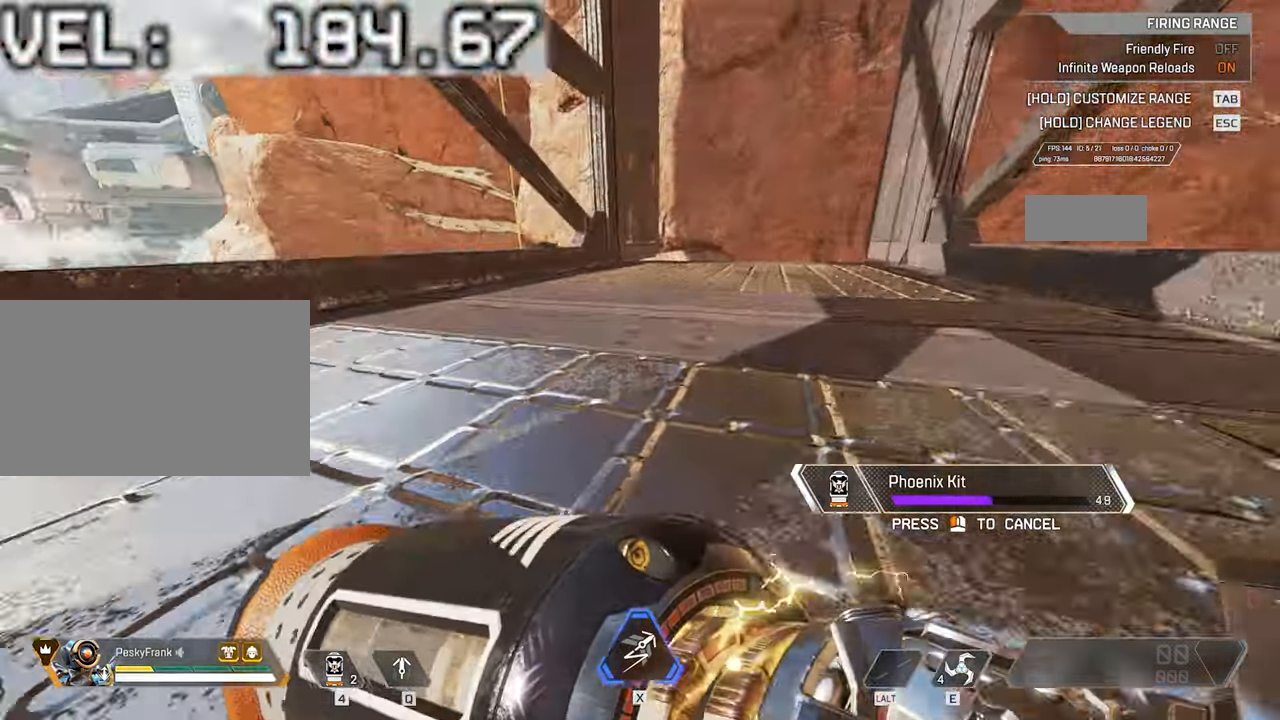
{"keys": ["ctrl", "d"], "mouse": [], "events": [[233, "a", "up"], [233, "d", "down"]]}
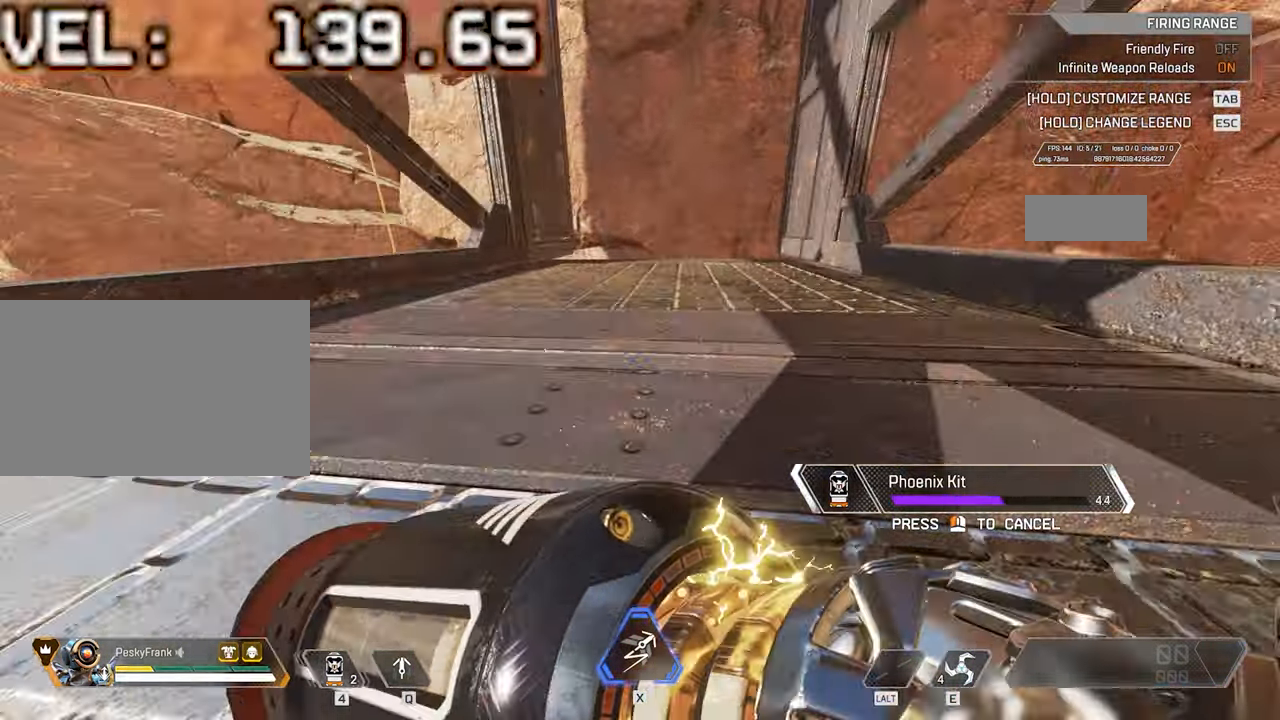
{"keys": ["a", "ctrl"], "mouse": [], "events": [[433, "a", "down"], [483, "d", "up"]]}
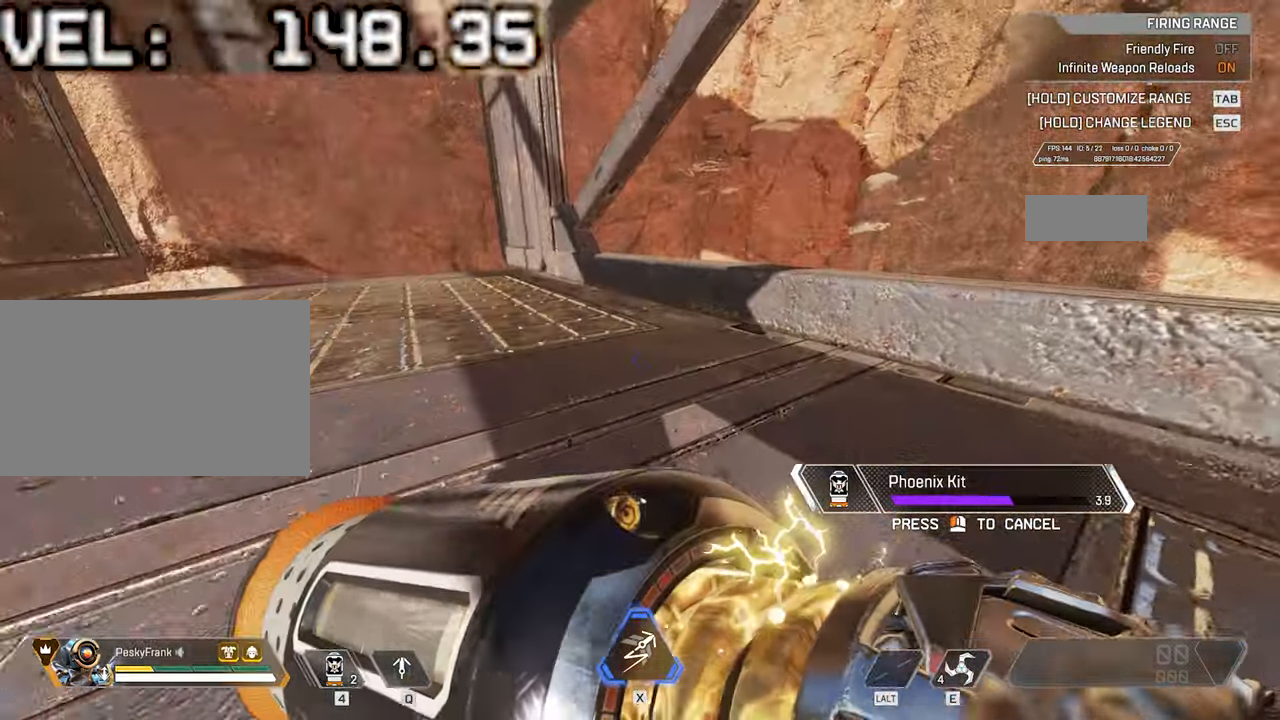
{"keys": ["s"], "mouse": [], "events": [[233, "ctrl", "up"], [233, "s", "down"], [384, "a", "up"]]}
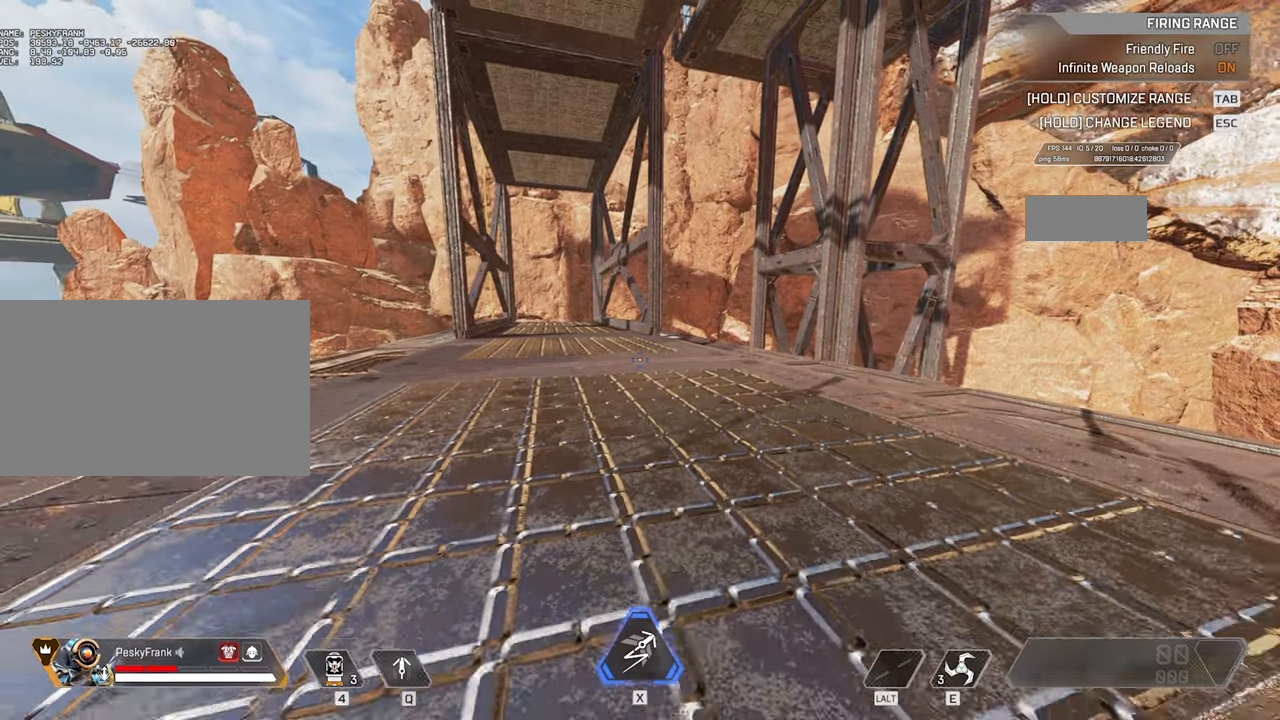
{"keys": ["w"], "mouse": [], "events": [[67, "s", "up"], [300, "w", "down"]]}
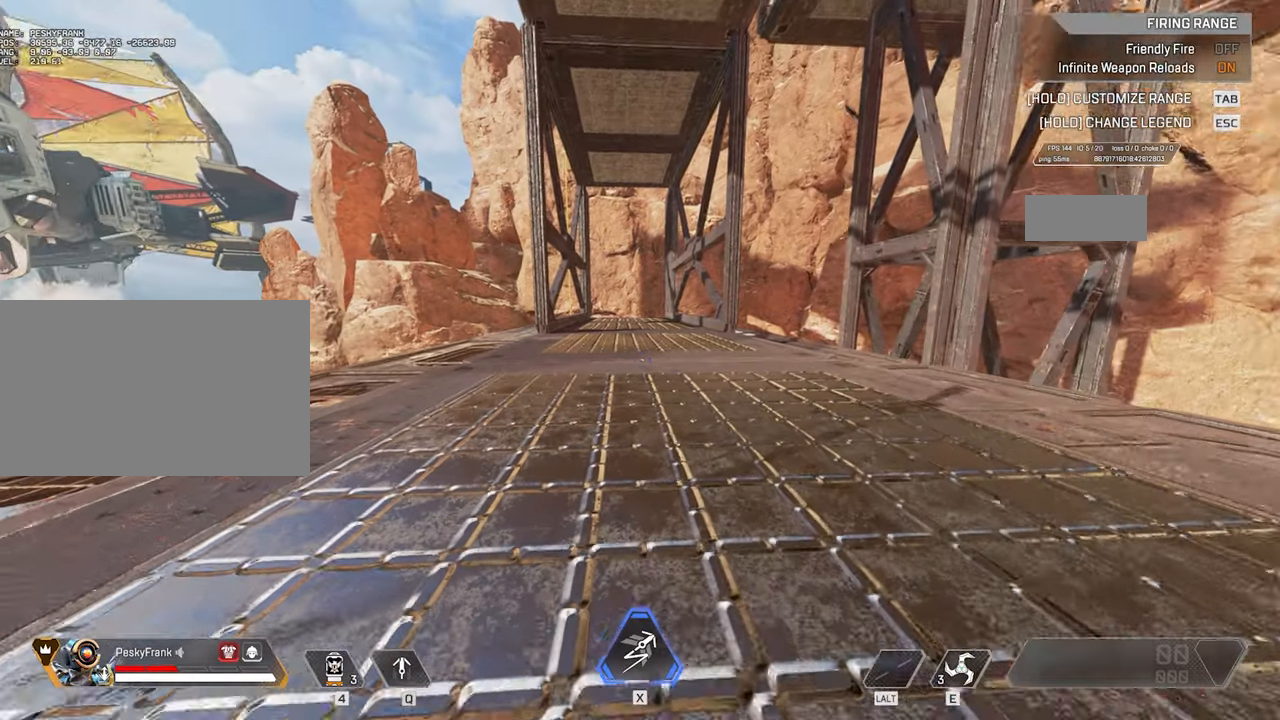
{"keys": ["w"], "mouse": [], "events": []}
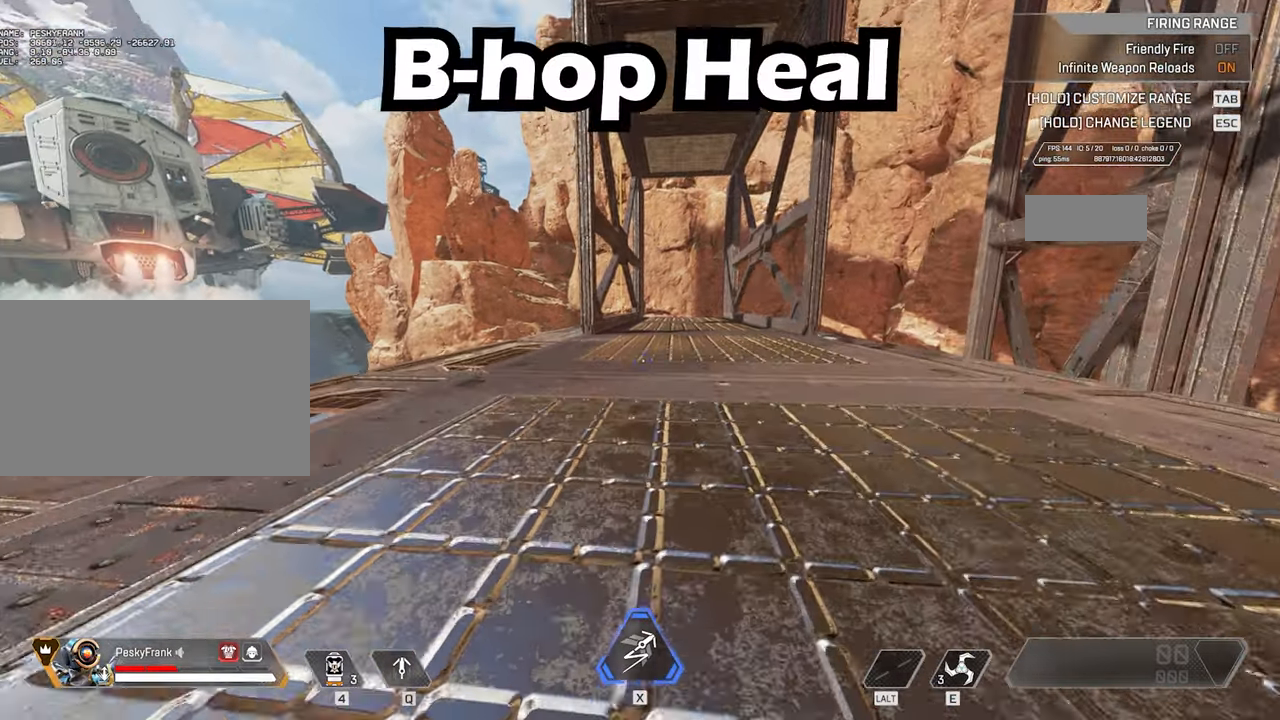
{"keys": ["w"], "mouse": [], "events": []}
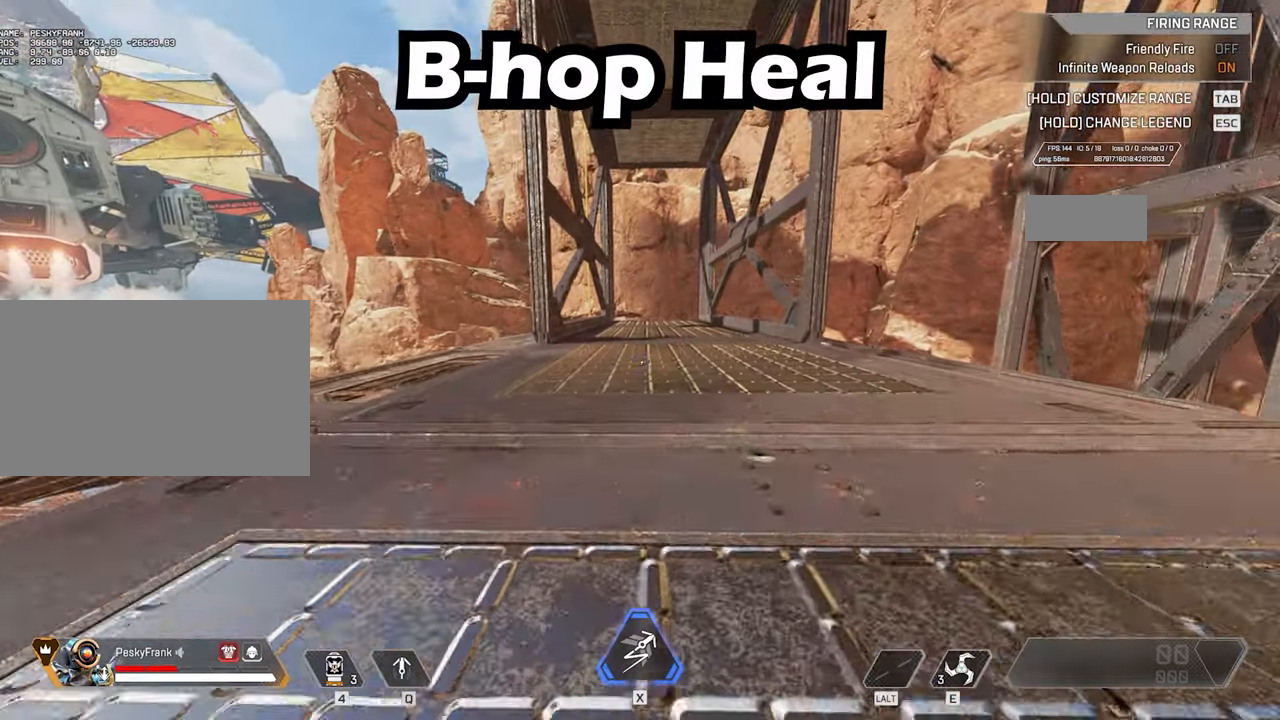
{"keys": ["4", "w"], "mouse": [], "events": [[250, "4", "down"]]}
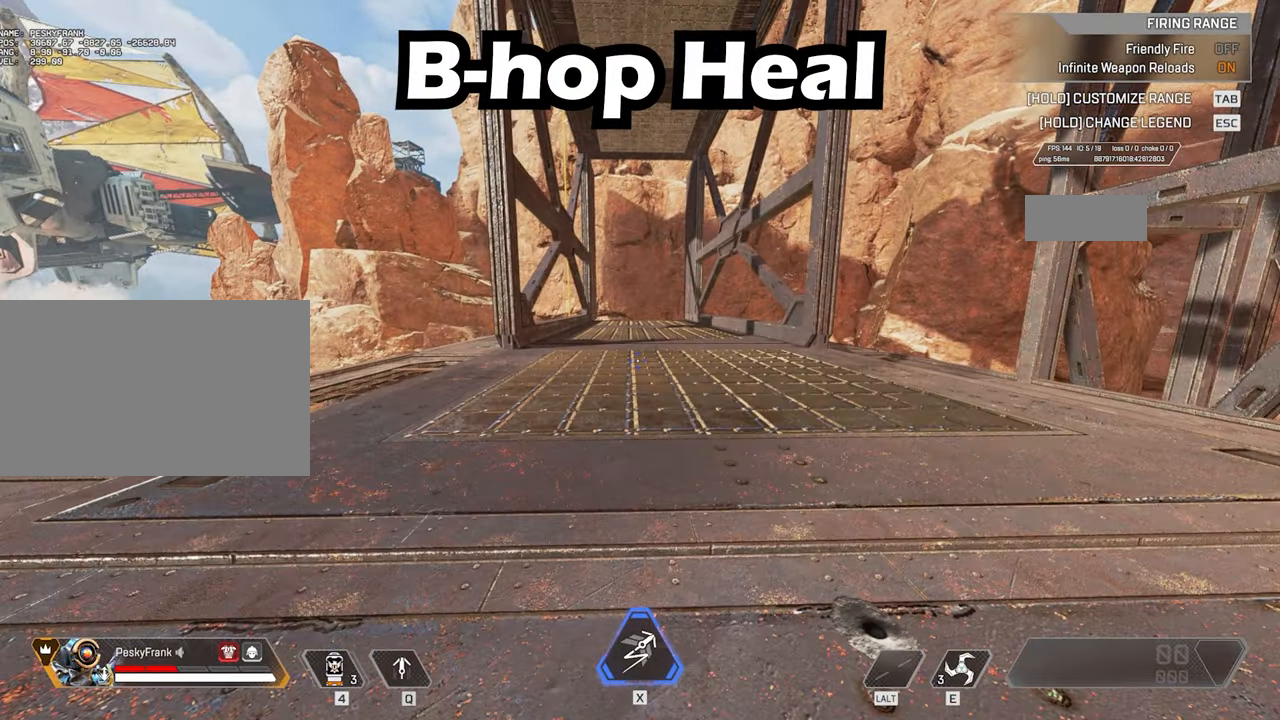
{"keys": ["4", "w"], "mouse": [], "events": []}
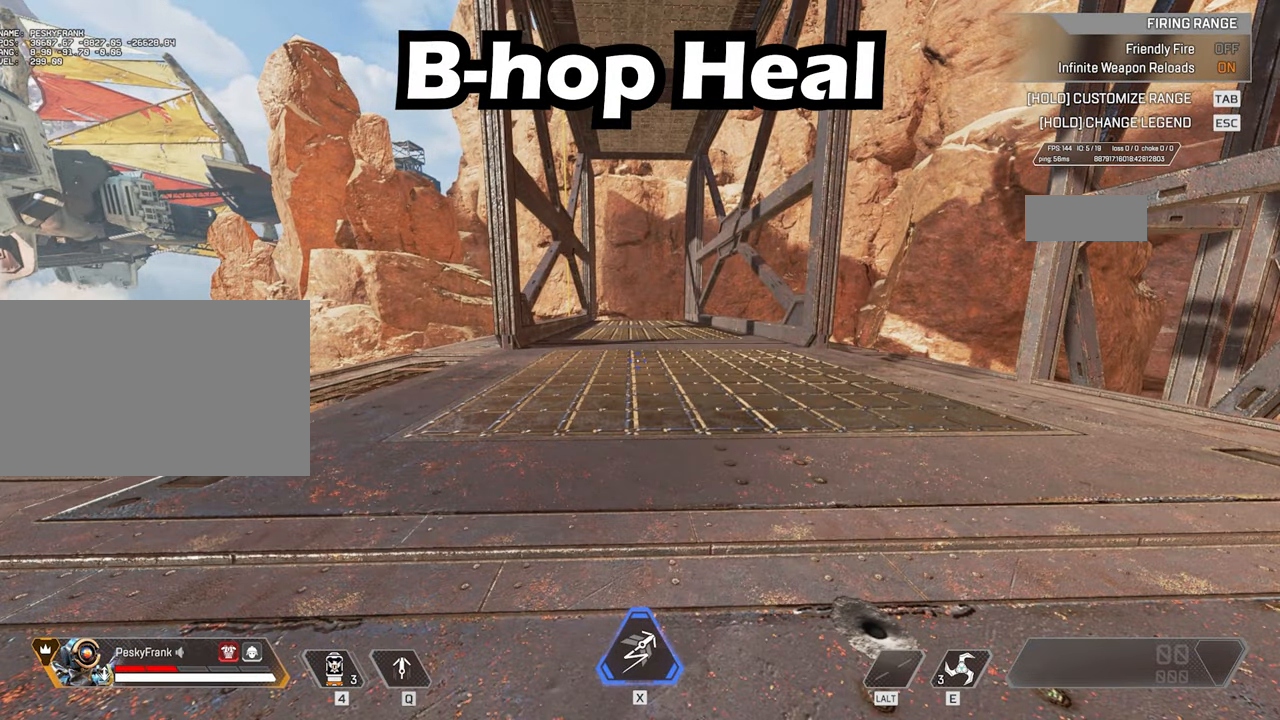
{"keys": ["4", "w"], "mouse": [], "events": []}
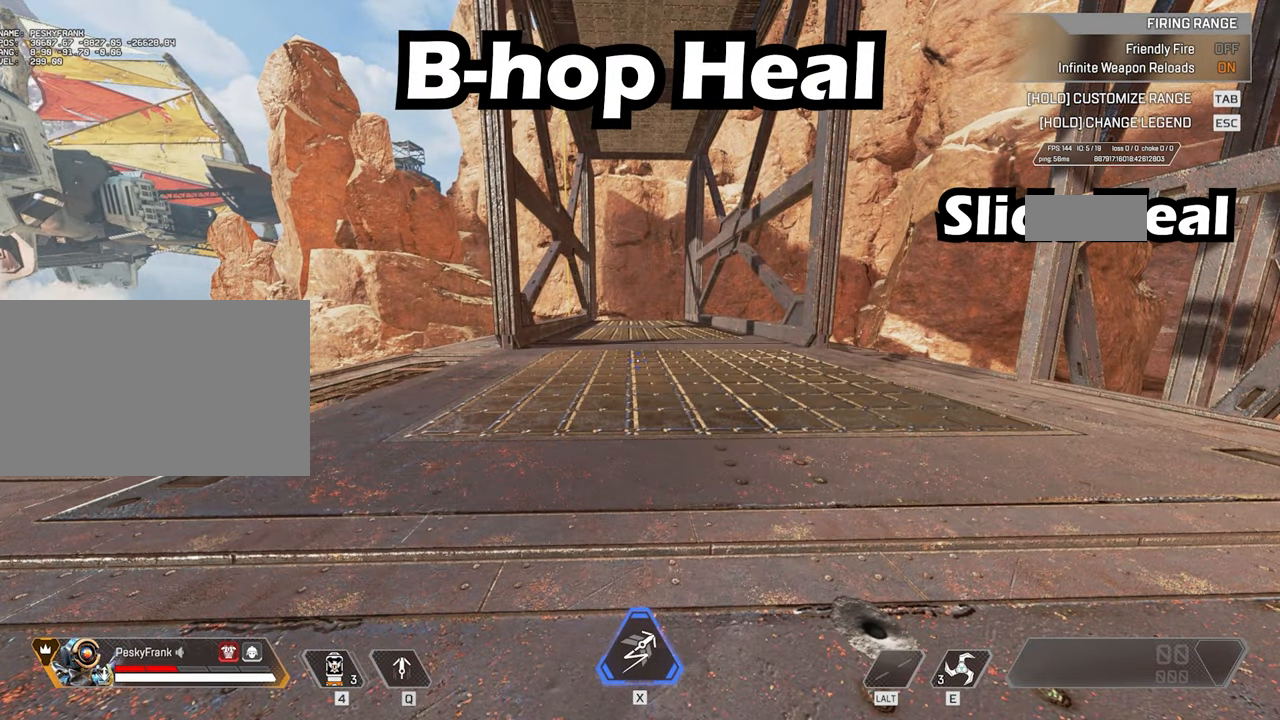
{"keys": ["4", "w"], "mouse": [], "events": []}